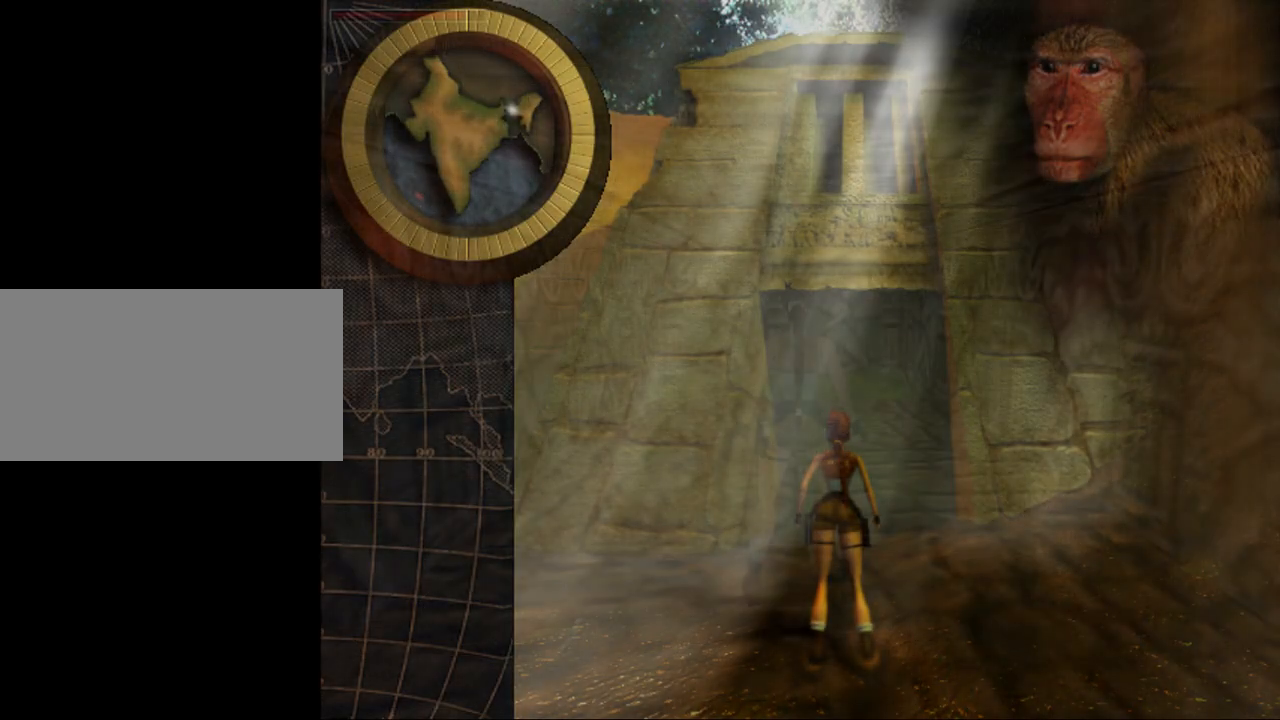
Gameplay with keyboard; each line is a JSON object with the keys held at the frame after it. "events" lists presses ("down") and releases ("up") of "0", "1", "2", "3", "4", "5", "6", "7", "8", "9", "act", "crouch", "dash", "down", "flare", "gun", "inv", "jump", "left", "look", "right", "roll", "sl", "sr", "up" and "walk" between this image and that frame as [ms after this image, input, new state], when the widget could be followed in between. No other keys are recorded. Mouse input is not recorded. Key names are as the overlay labels them; some are game actions (e.g. jump) rather than physical keys. Not read: other_keys.
{"keys": ["left"], "events": [[467, "left", "down"]]}
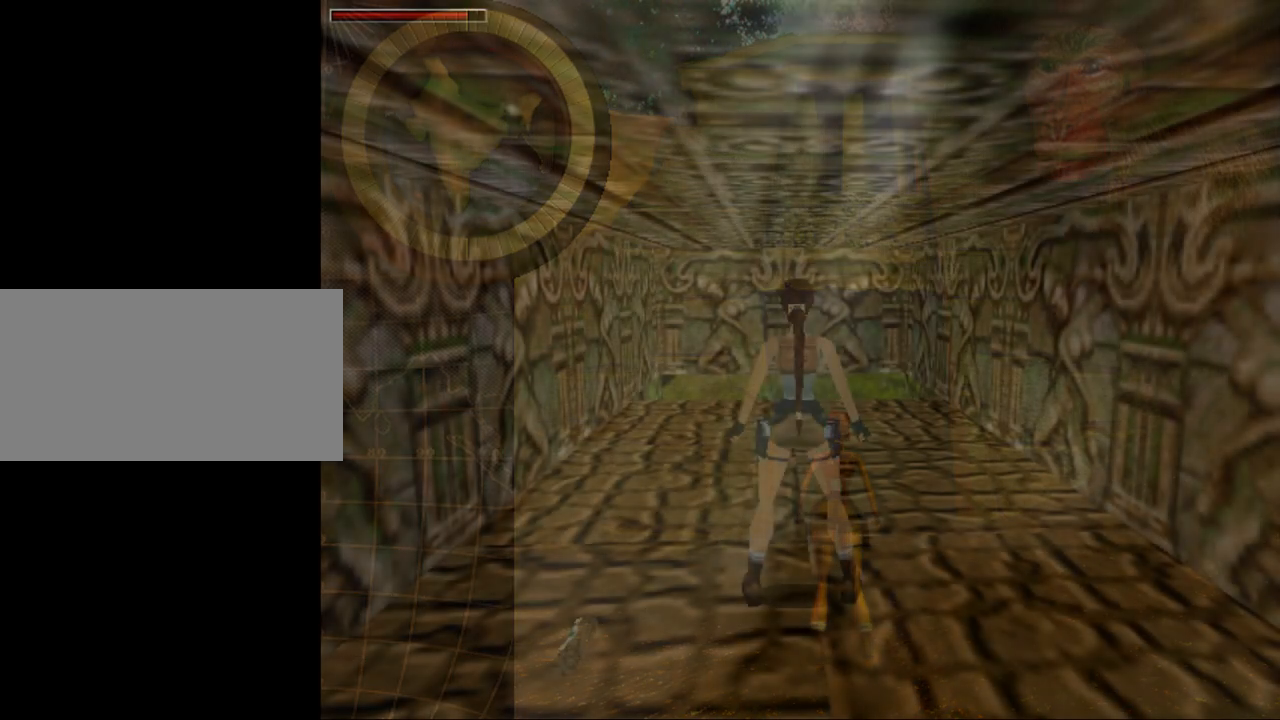
{"keys": [], "events": [[267, "up", "down"], [467, "left", "up"], [467, "up", "up"]]}
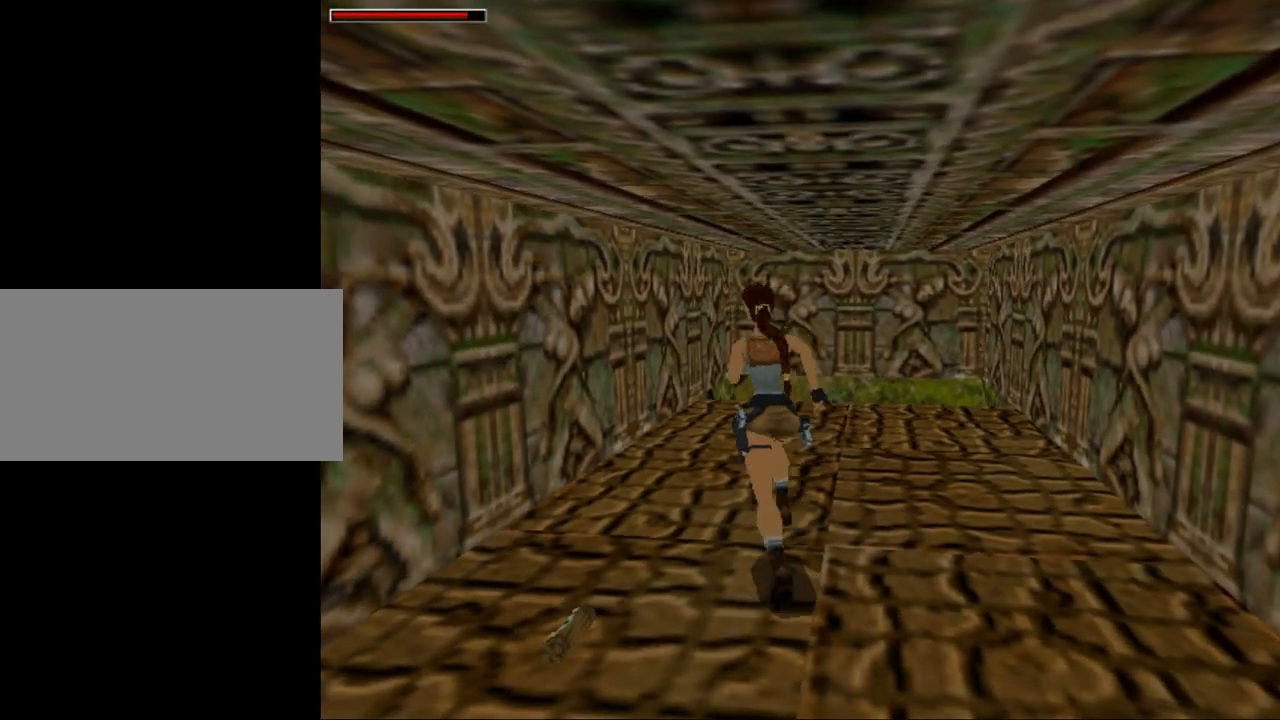
{"keys": ["flare", "left"], "events": [[100, "left", "down"], [367, "flare", "down"]]}
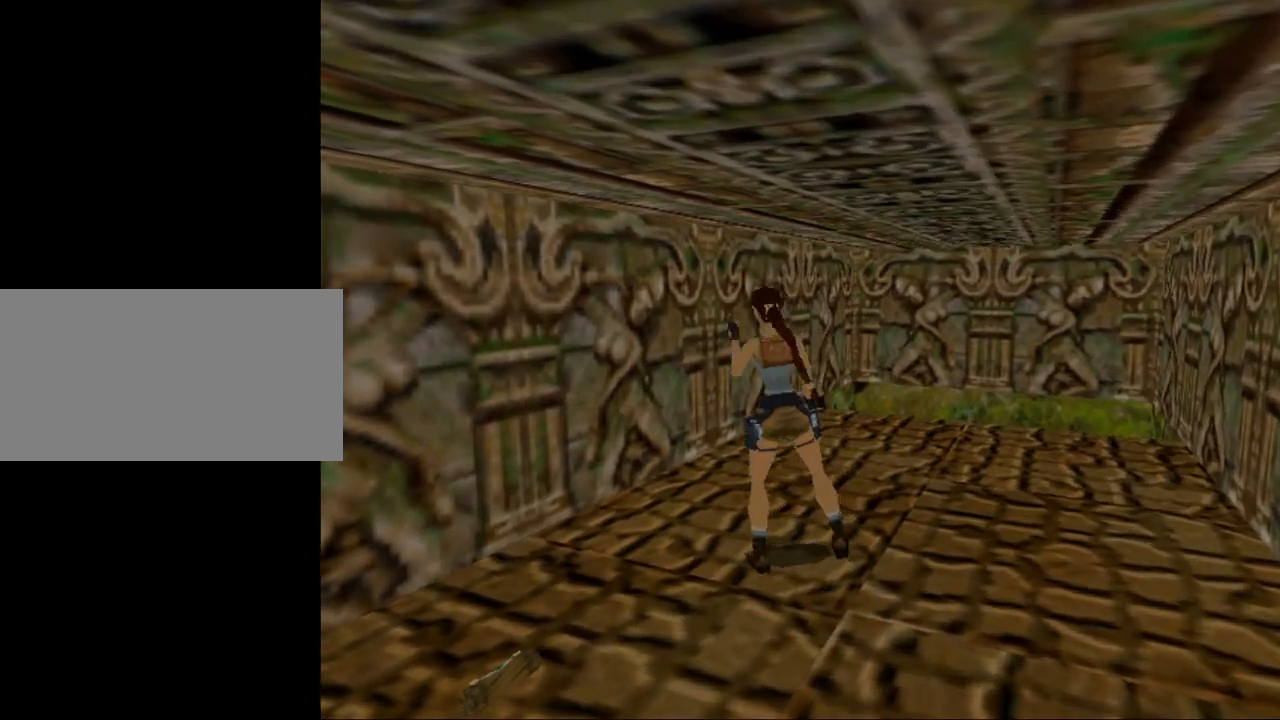
{"keys": [], "events": [[67, "flare", "up"], [67, "left", "up"]]}
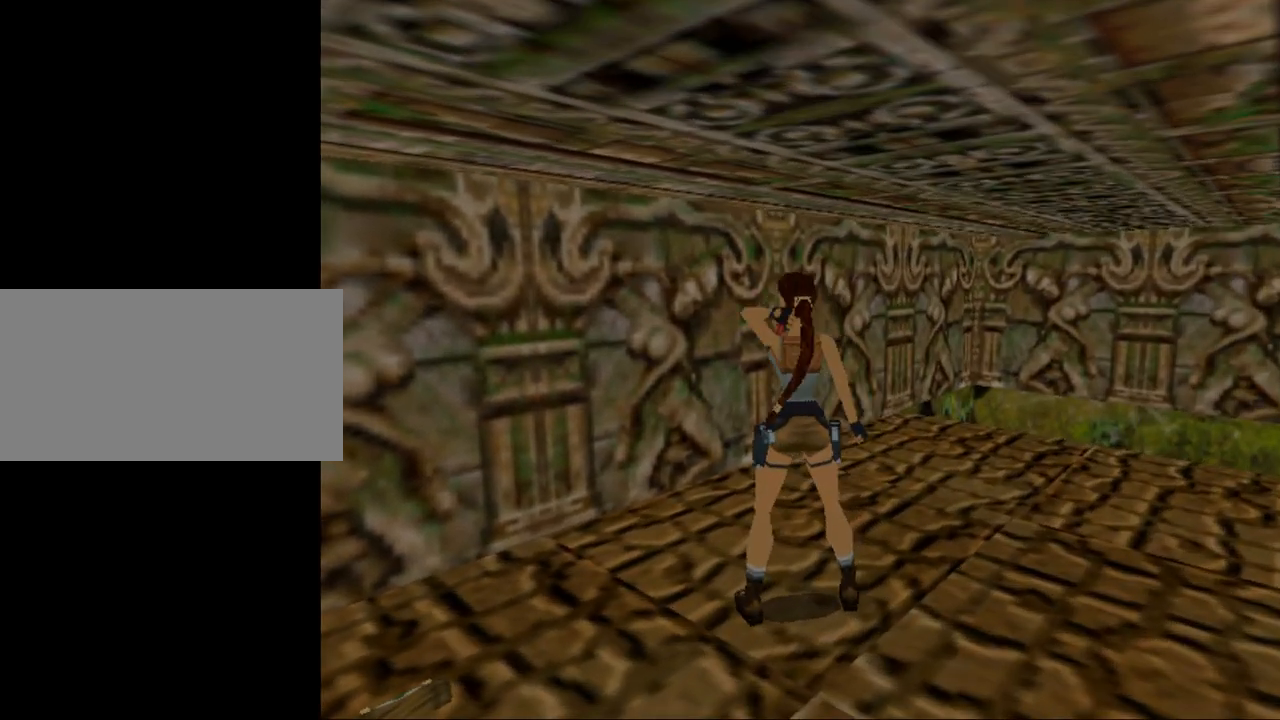
{"keys": ["left"], "events": [[400, "left", "down"], [400, "up", "down"], [467, "up", "up"]]}
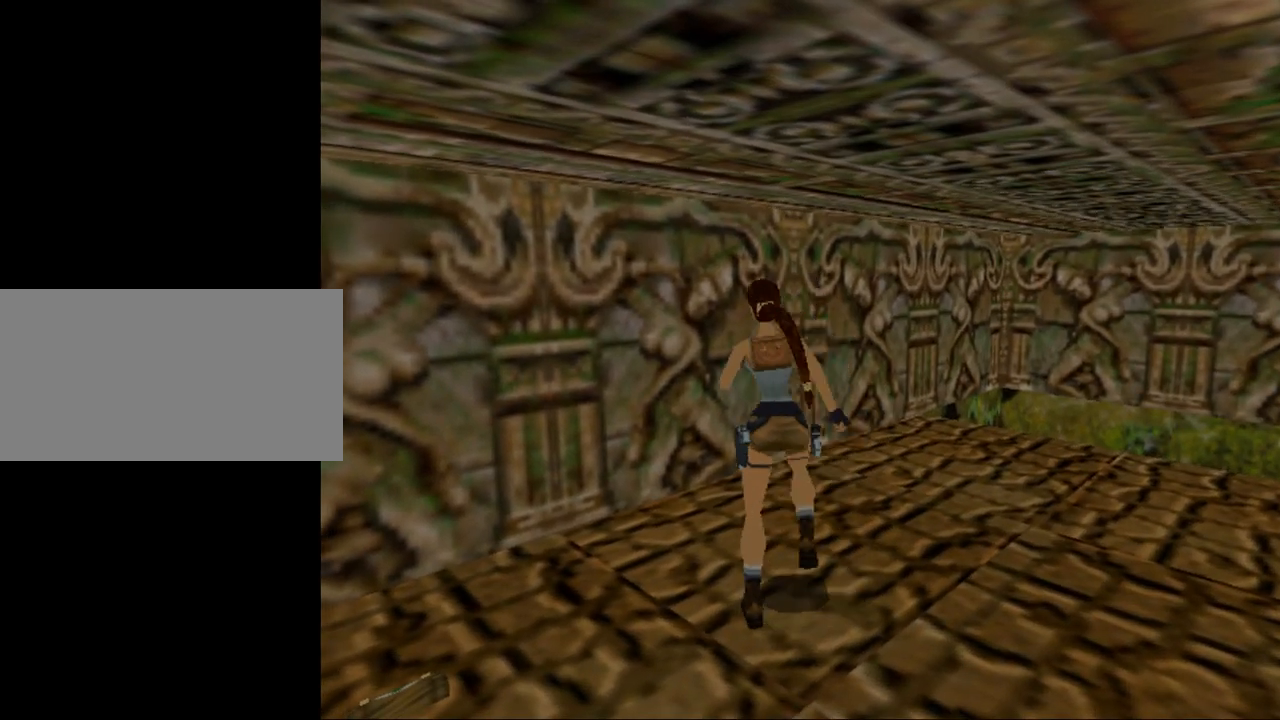
{"keys": [], "events": [[267, "left", "up"]]}
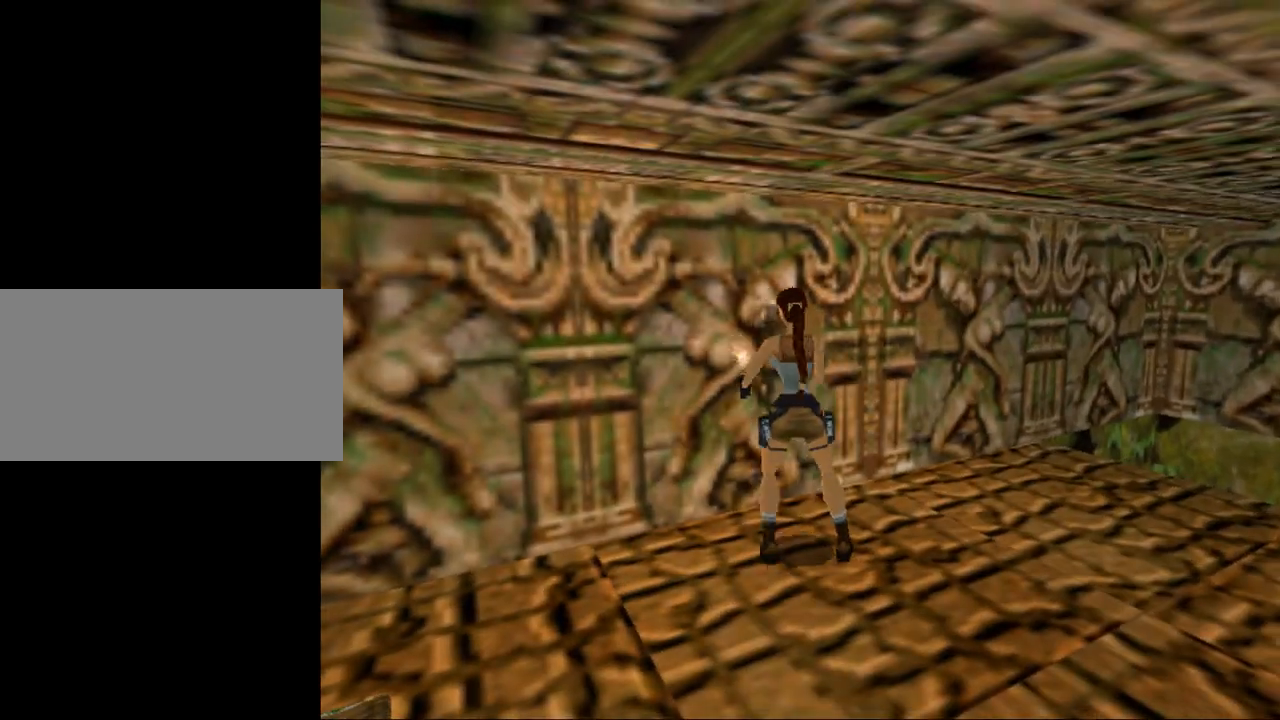
{"keys": [], "events": []}
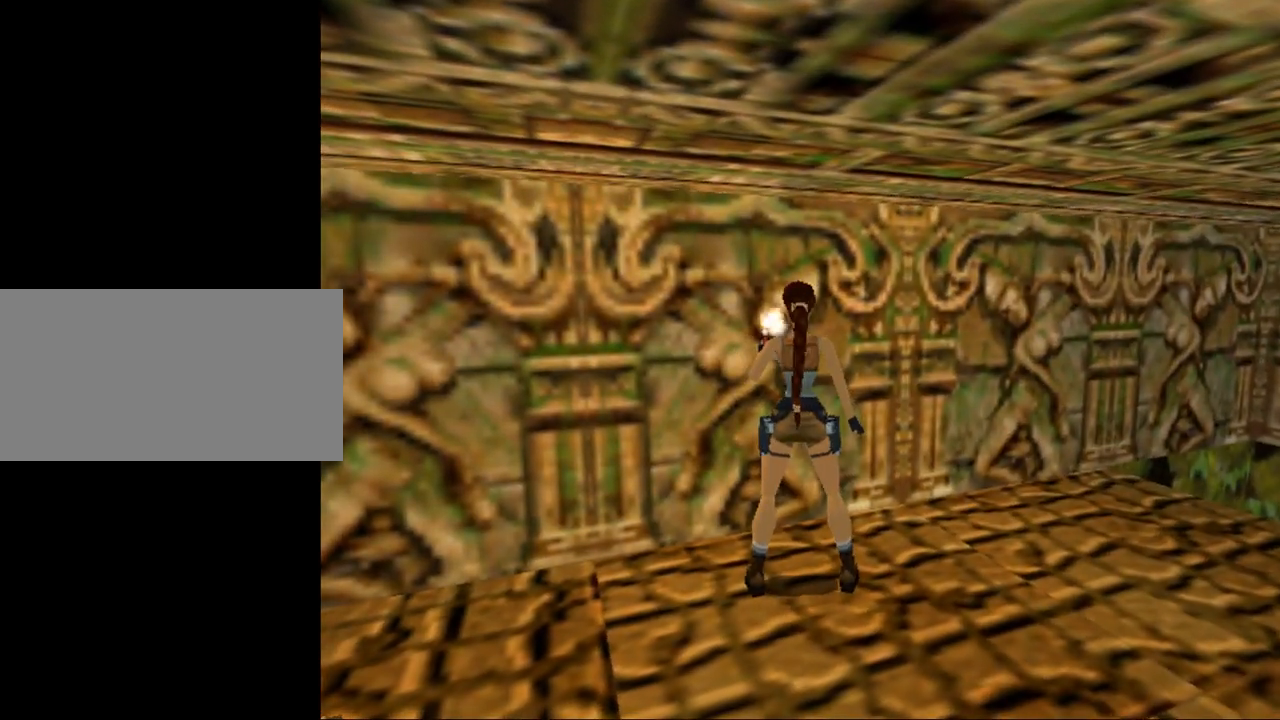
{"keys": [], "events": [[100, "gun", "down"], [234, "gun", "up"]]}
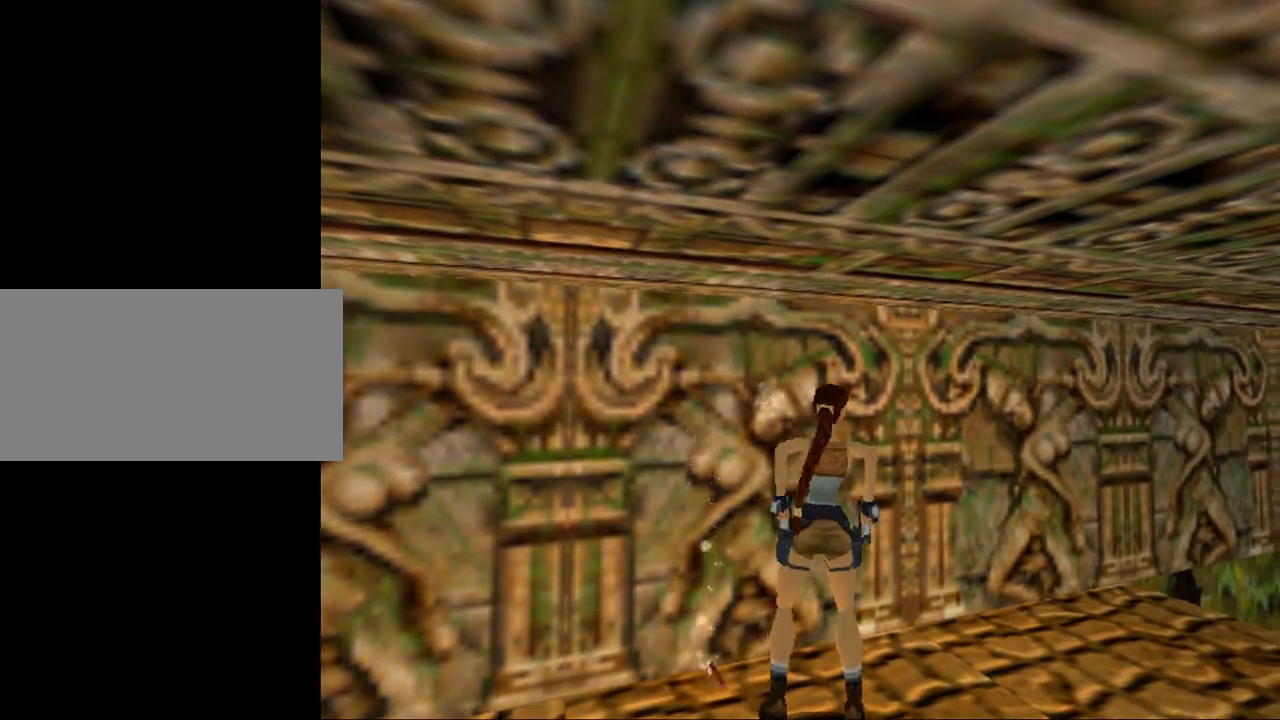
{"keys": ["up"], "events": [[300, "up", "down"], [367, "gun", "down"], [500, "gun", "up"]]}
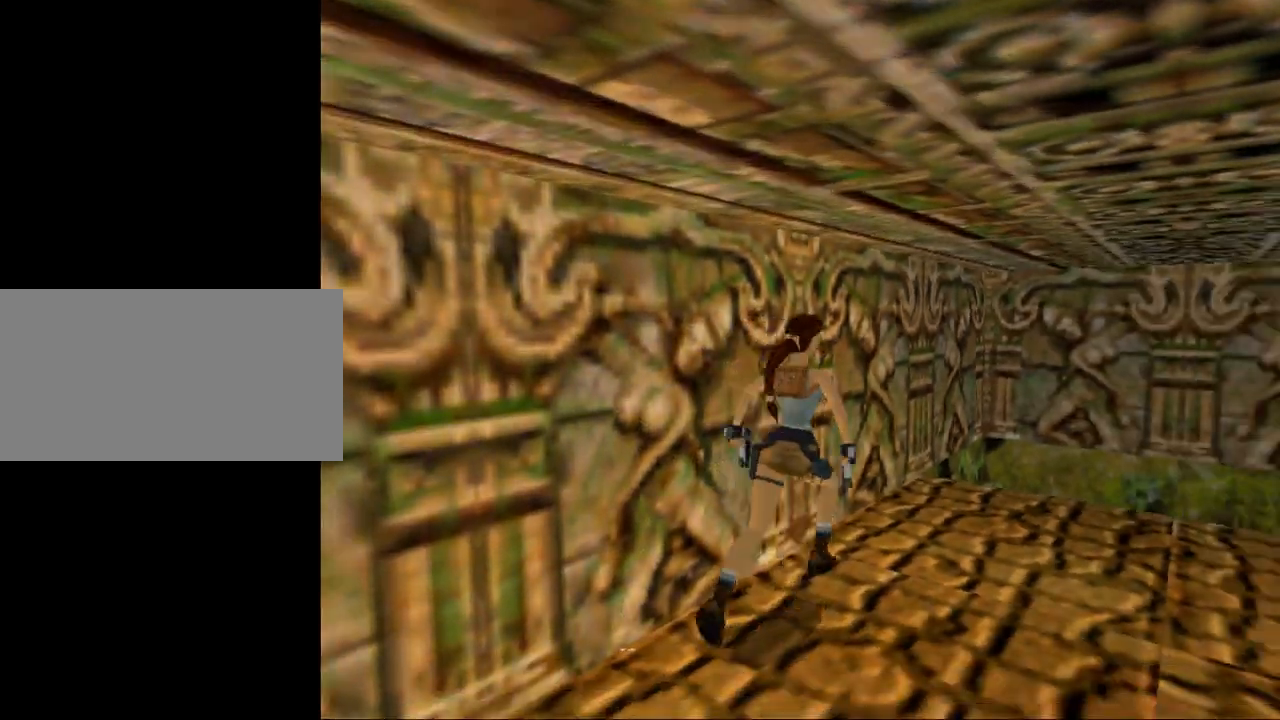
{"keys": ["left", "up"], "events": [[134, "left", "down"]]}
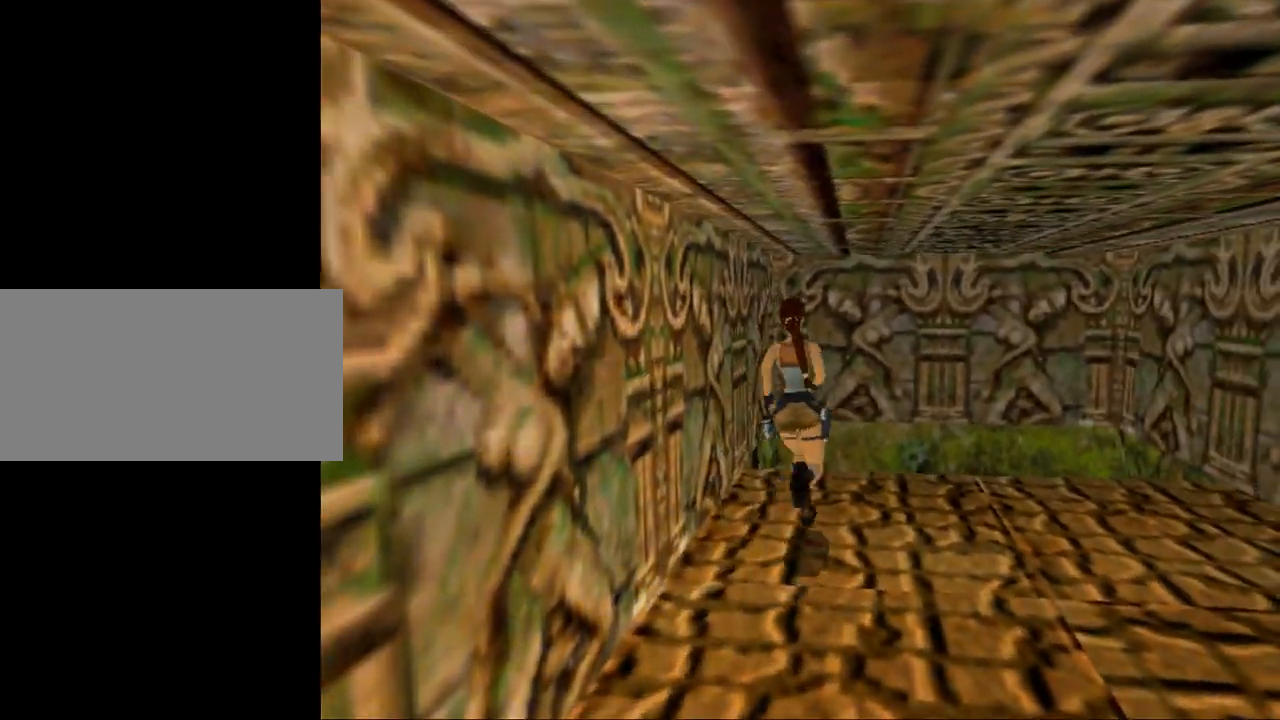
{"keys": ["act"], "events": [[67, "roll", "down"], [100, "left", "up"], [200, "roll", "up"], [200, "up", "up"], [467, "act", "down"]]}
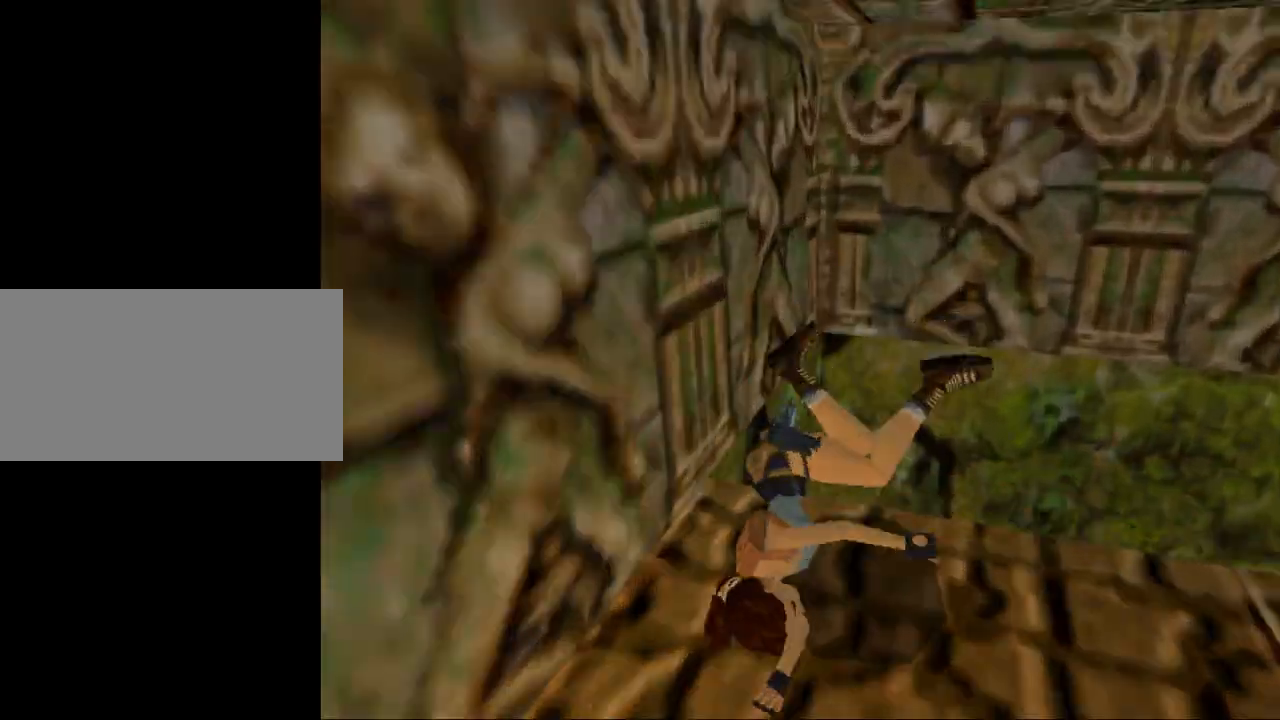
{"keys": ["act"], "events": []}
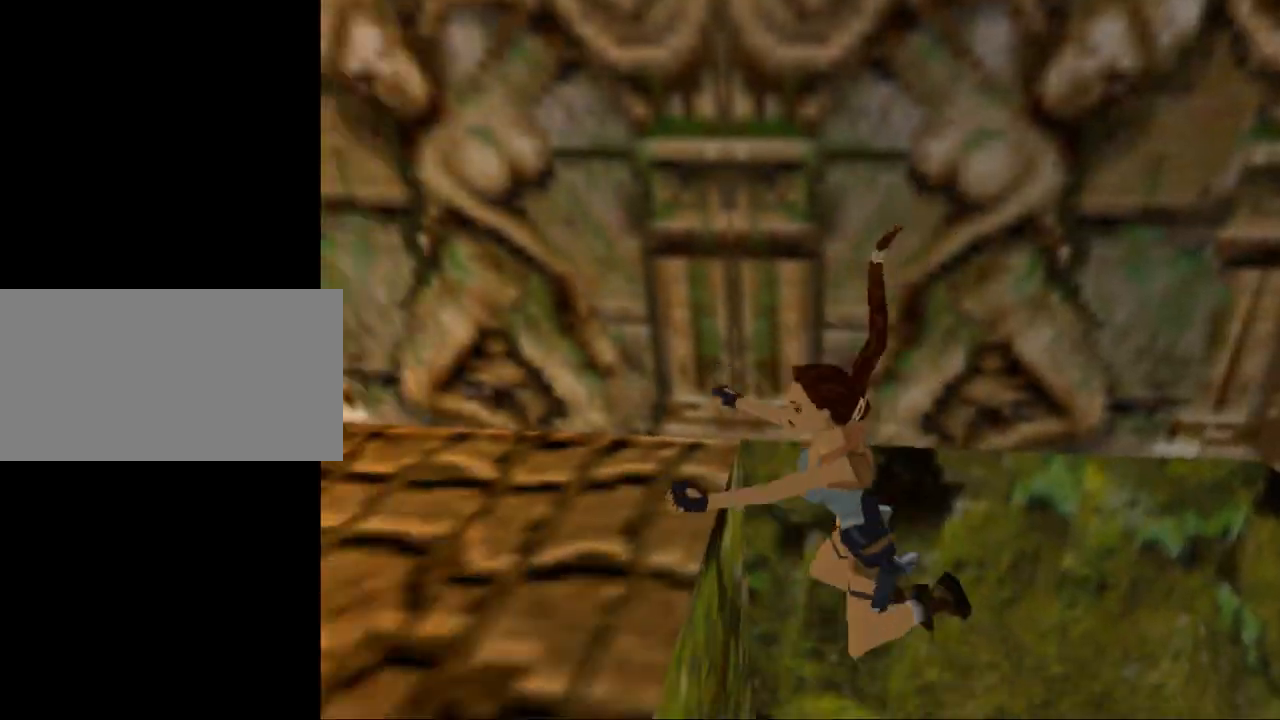
{"keys": [], "events": [[234, "act", "up"]]}
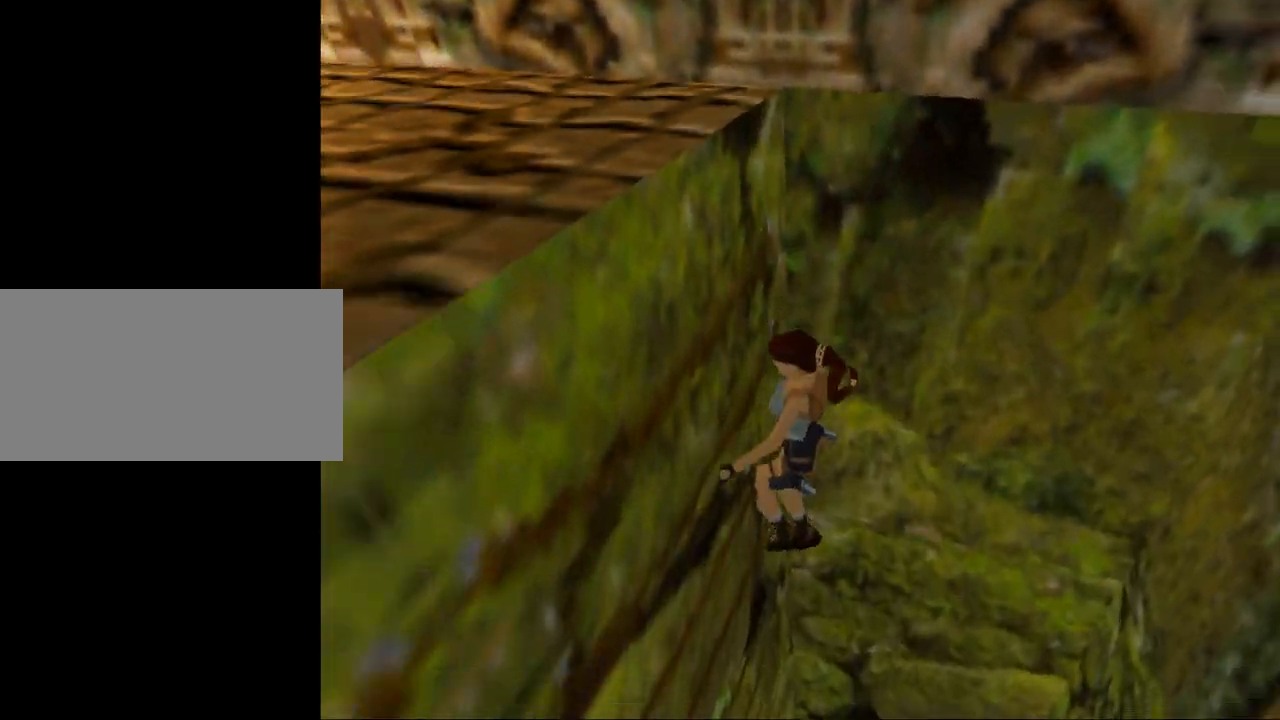
{"keys": [], "events": [[200, "act", "down"], [300, "act", "up"]]}
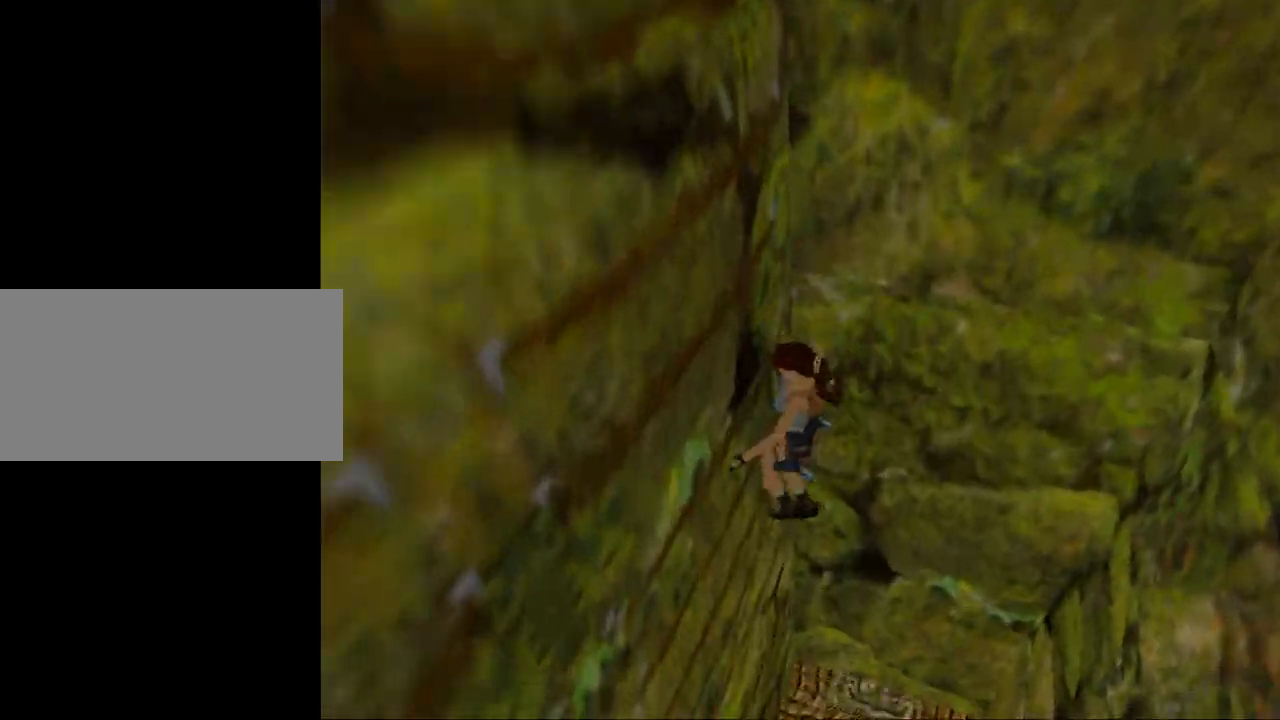
{"keys": [], "events": [[300, "act", "down"], [400, "act", "up"]]}
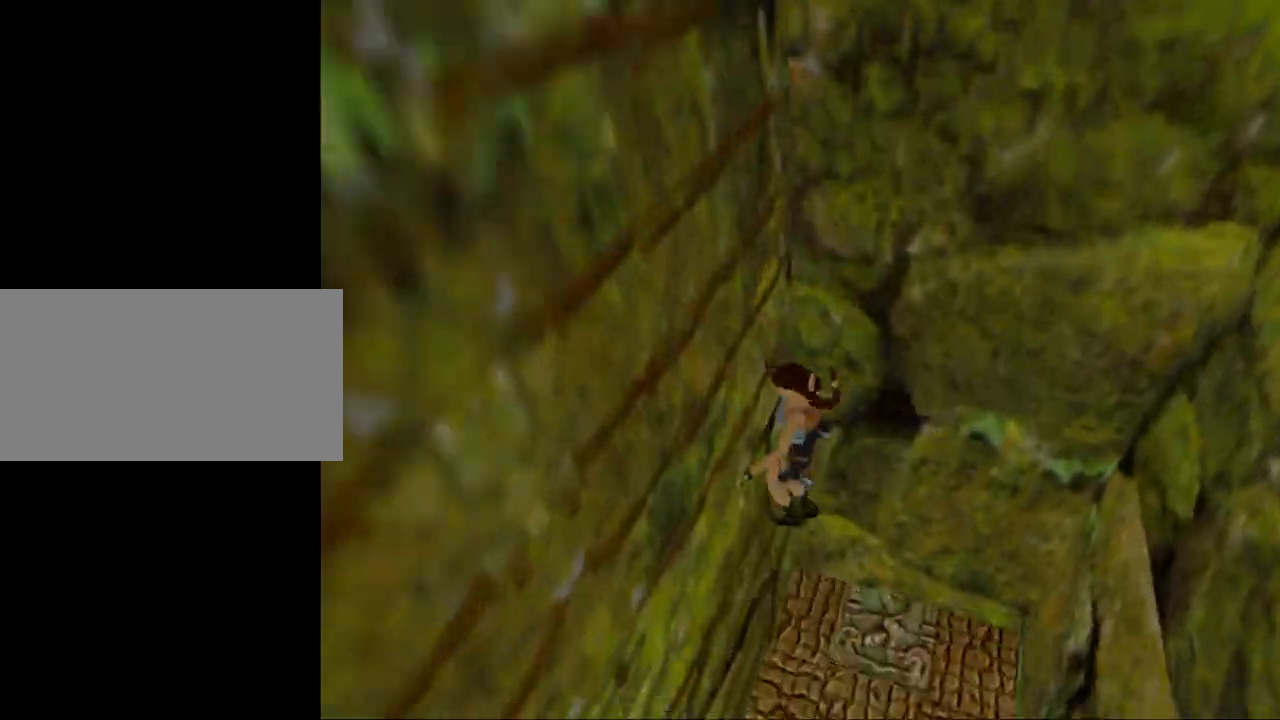
{"keys": [], "events": [[367, "act", "down"], [467, "act", "up"]]}
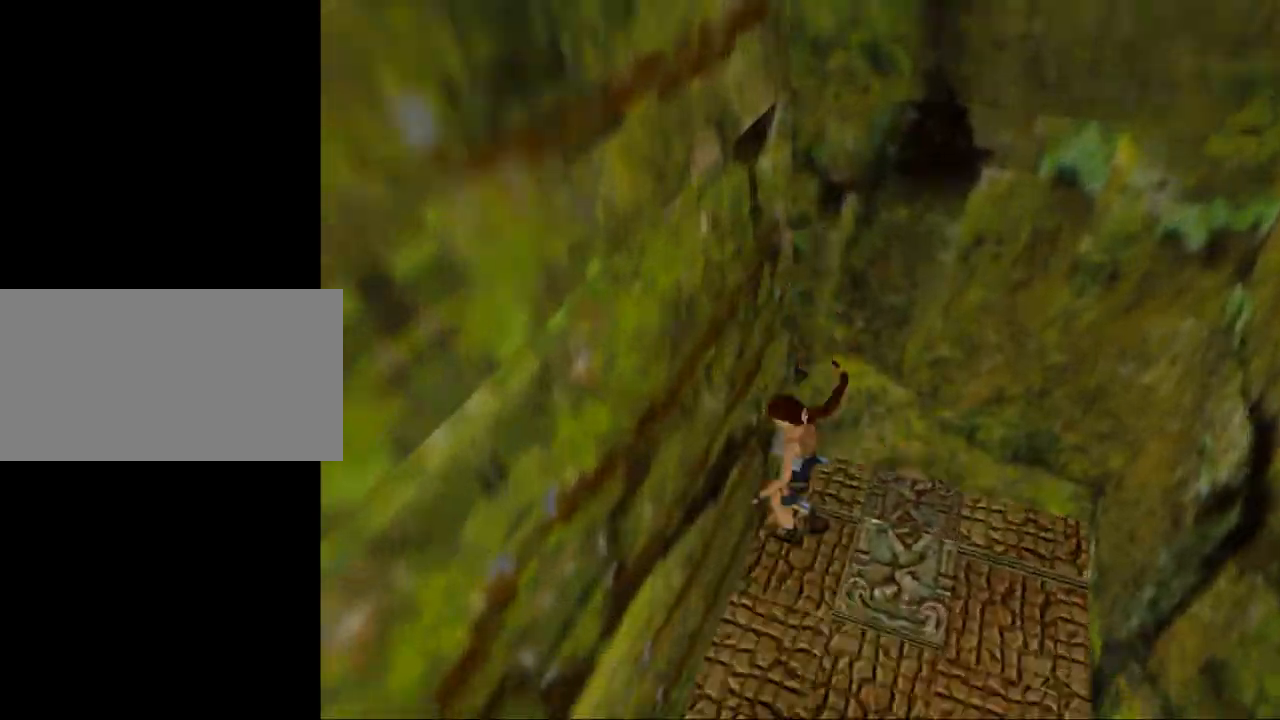
{"keys": [], "events": [[334, "act", "down"], [467, "act", "up"]]}
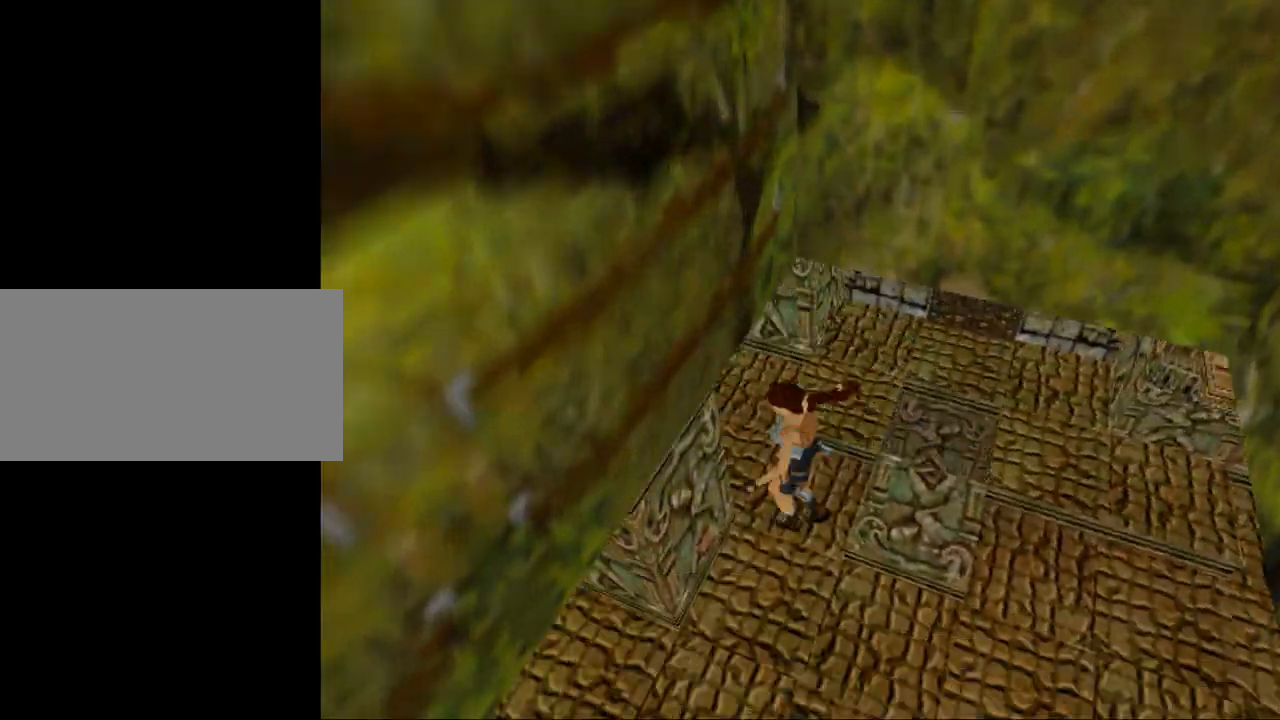
{"keys": [], "events": []}
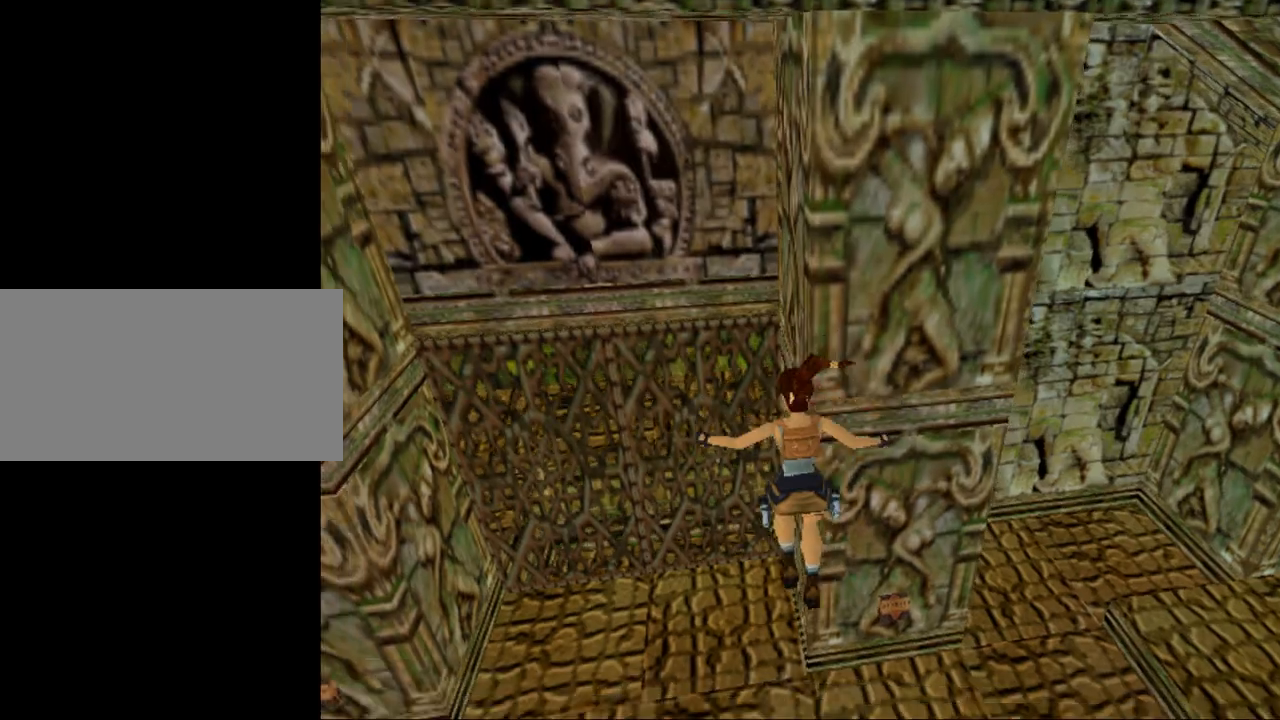
{"keys": ["left", "up"], "events": [[200, "up", "down"], [234, "left", "down"]]}
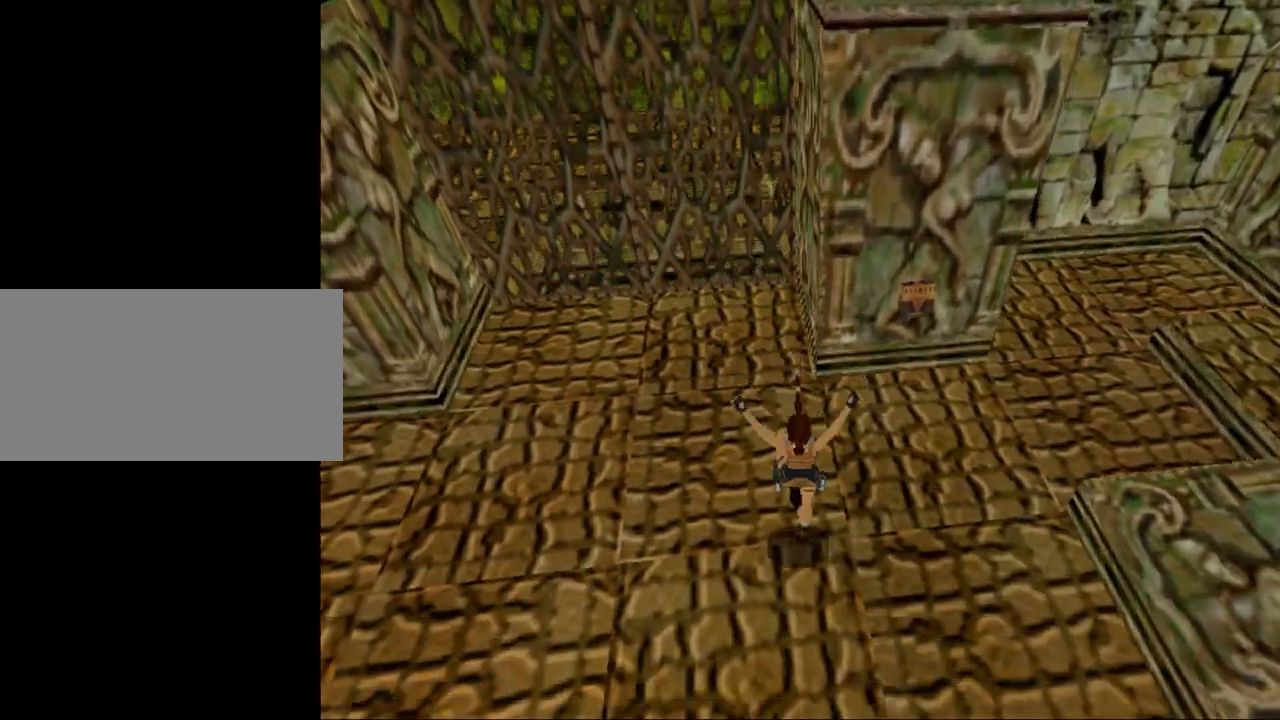
{"keys": ["up"], "events": [[100, "roll", "down"], [267, "roll", "up"], [367, "left", "up"]]}
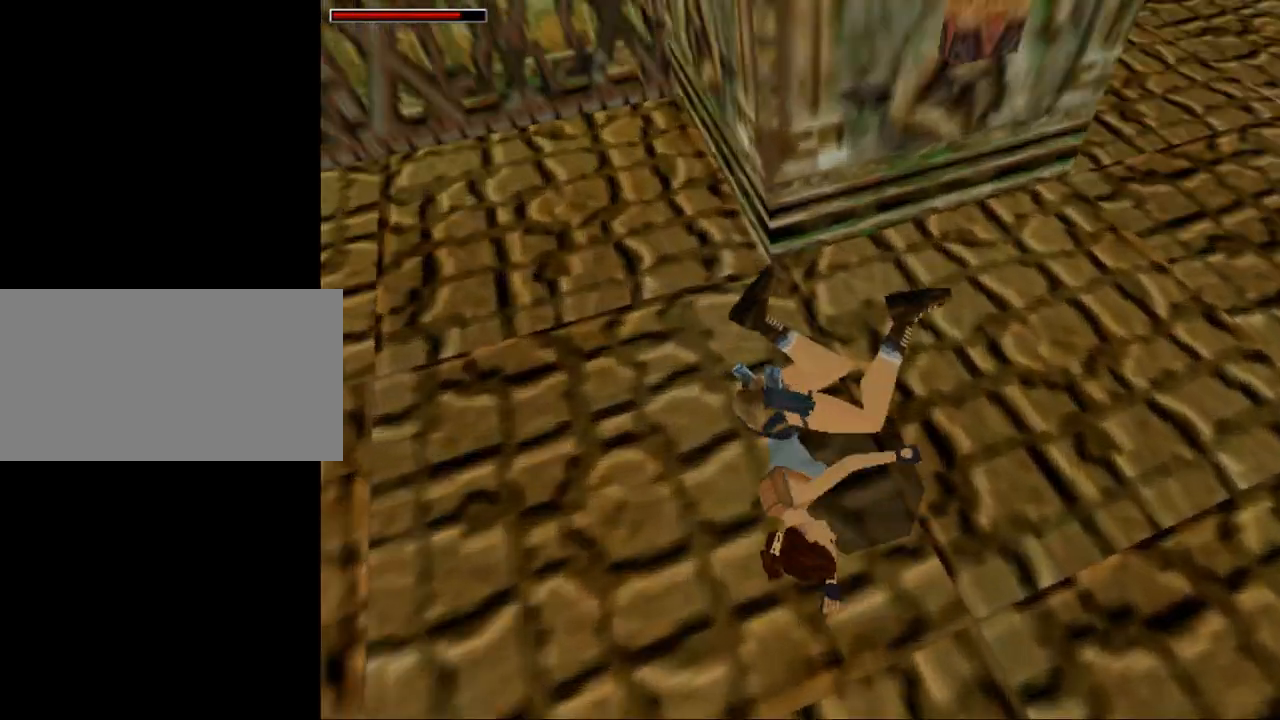
{"keys": ["left", "up"], "events": [[34, "left", "down"]]}
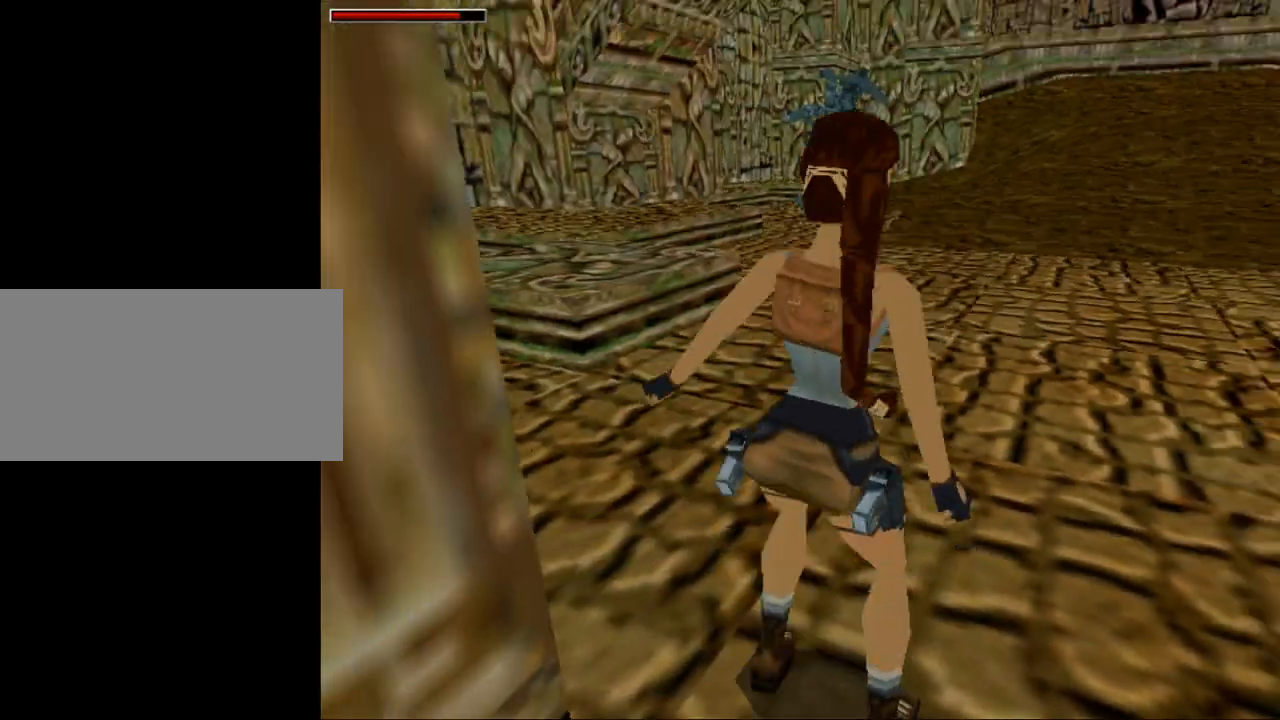
{"keys": ["left"], "events": [[367, "up", "up"]]}
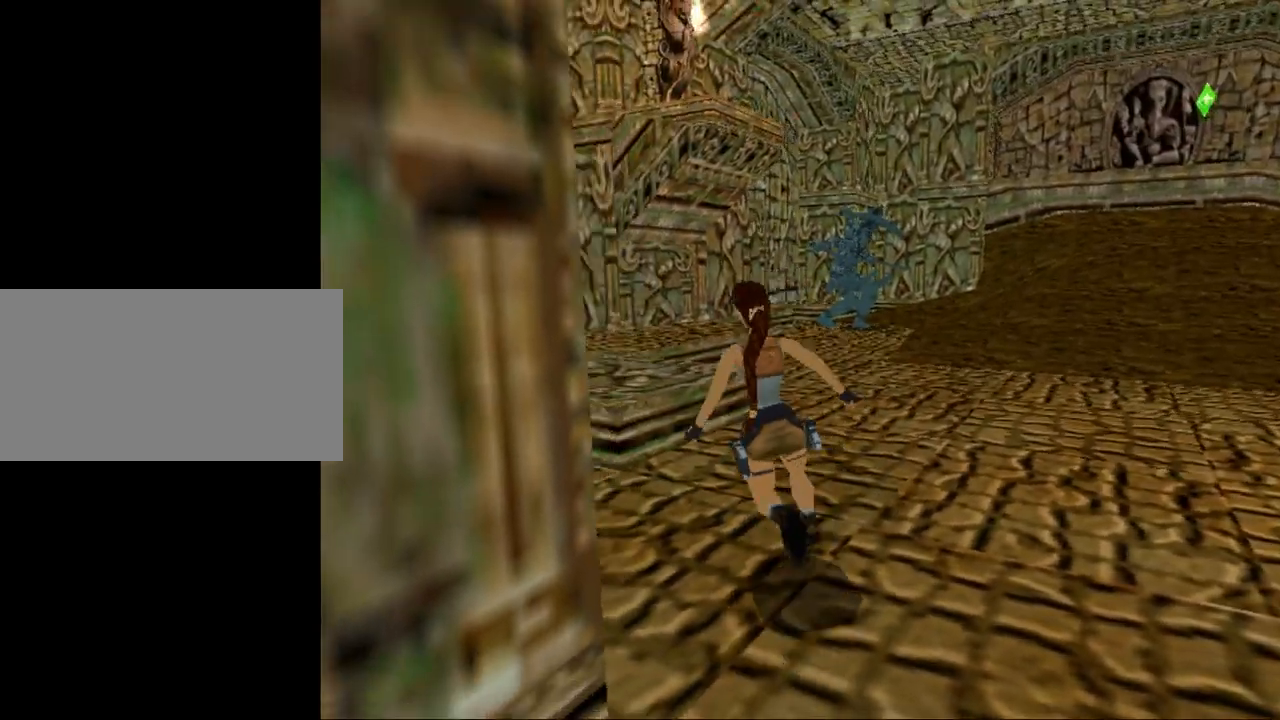
{"keys": ["left", "up"], "events": [[200, "up", "down"]]}
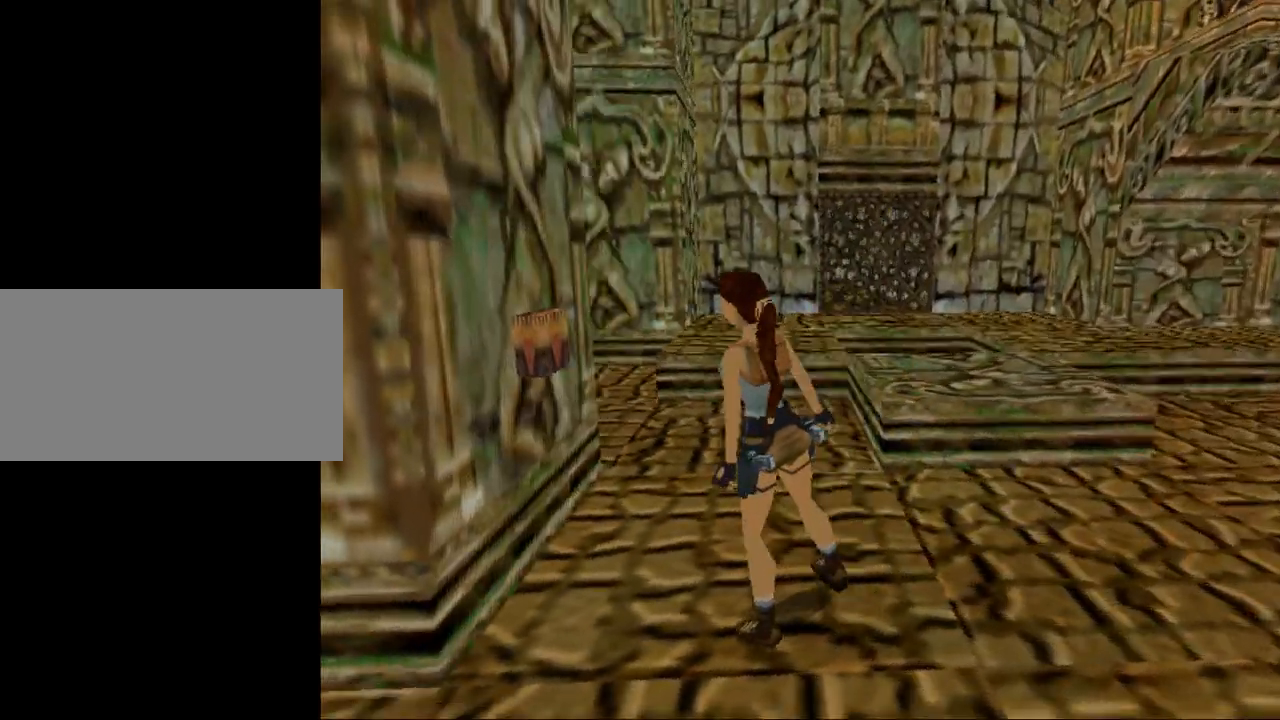
{"keys": [], "events": [[134, "left", "up"], [167, "up", "up"]]}